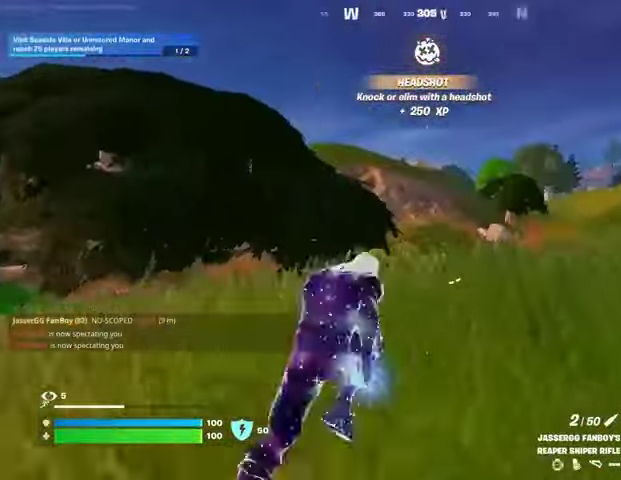
Gameplay with a controller (PlayStation layout); each line is a JSON object with the inputs held at the frame after it. "events" lists button and stick changes between this image and that frame as [ms after this image, input, new state], when the widget could be followed in between. Not read: L1.
{"buttons": [], "left_stick": "center", "right_stick": "center", "events": [[67, "right_stick", "center"], [133, "R3", "down"], [133, "right_stick", "down-right"], [200, "R3", "up"], [200, "left_stick", "center"], [200, "right_stick", "center"], [333, "CROSS", "down"], [400, "SQUARE", "down"], [433, "CROSS", "up"], [467, "SQUARE", "up"]]}
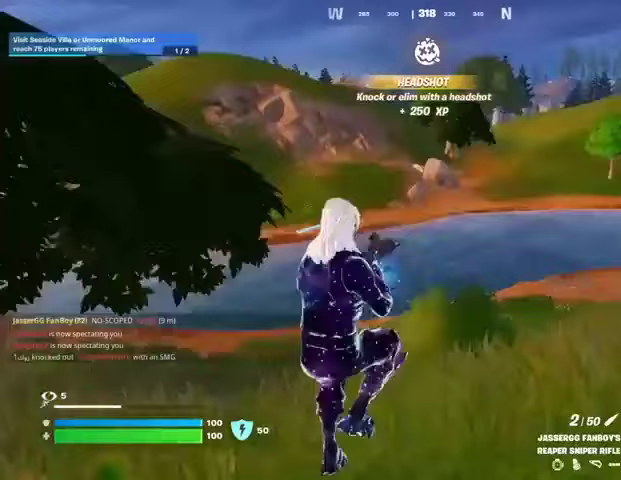
{"buttons": [], "left_stick": "center", "right_stick": "center", "events": [[433, "R3", "down"], [500, "R3", "up"]]}
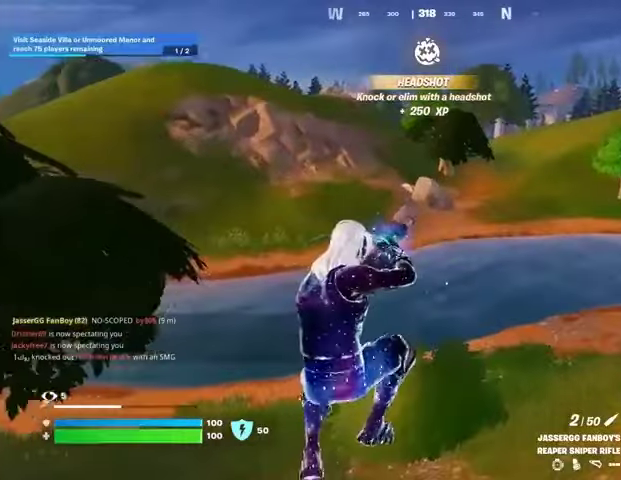
{"buttons": [], "left_stick": "center", "right_stick": "center", "events": []}
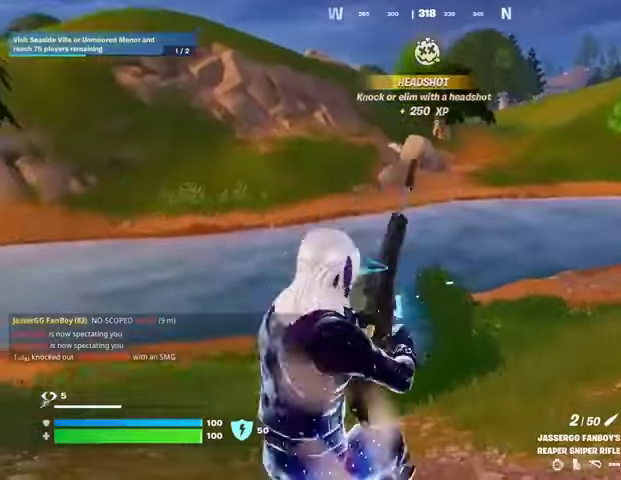
{"buttons": [], "left_stick": "center", "right_stick": "center", "events": [[300, "right_stick", "up"], [367, "right_stick", "center"]]}
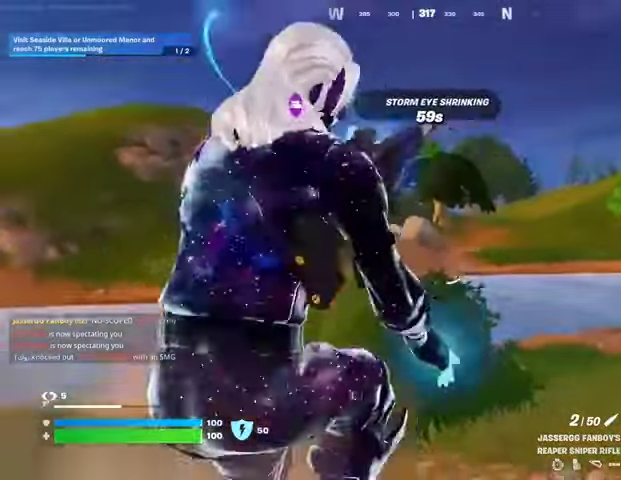
{"buttons": [], "left_stick": "up-right", "right_stick": "center", "events": [[133, "left_stick", "up-right"], [167, "CROSS", "down"], [267, "CROSS", "up"], [400, "right_stick", "right"], [500, "right_stick", "center"]]}
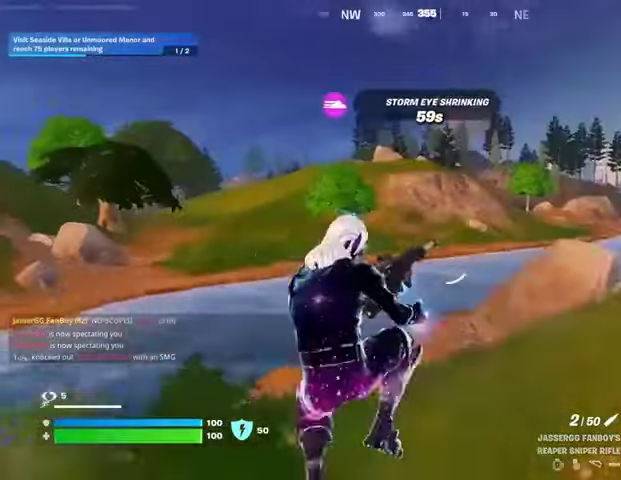
{"buttons": [], "left_stick": "up-right", "right_stick": "center", "events": [[367, "R3", "down"], [433, "R3", "up"]]}
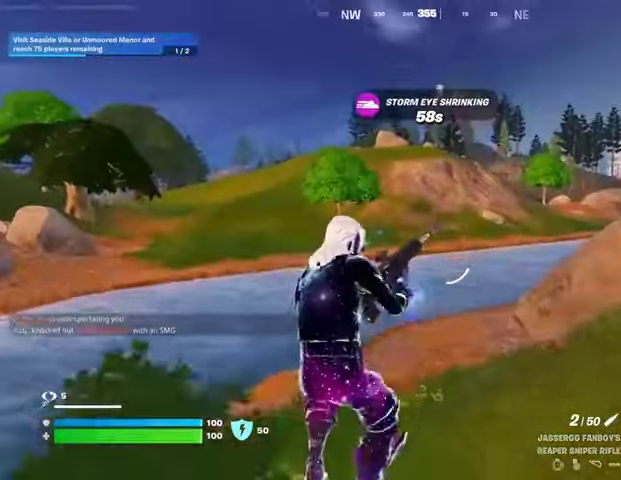
{"buttons": ["CROSS"], "left_stick": "up", "right_stick": "center", "events": [[333, "left_stick", "up"], [467, "CROSS", "down"]]}
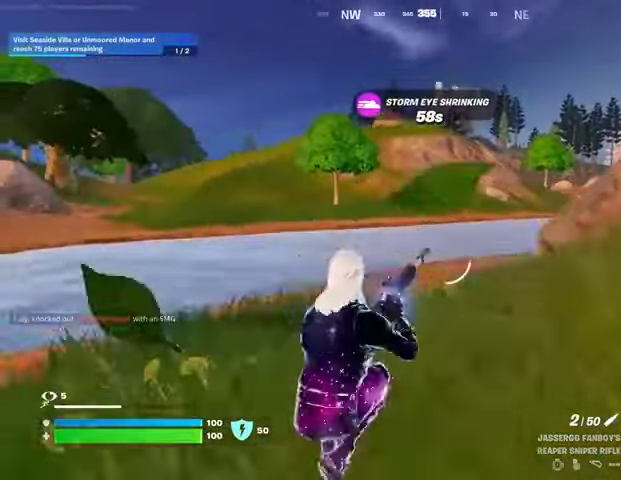
{"buttons": [], "left_stick": "up", "right_stick": "center", "events": [[33, "CROSS", "up"]]}
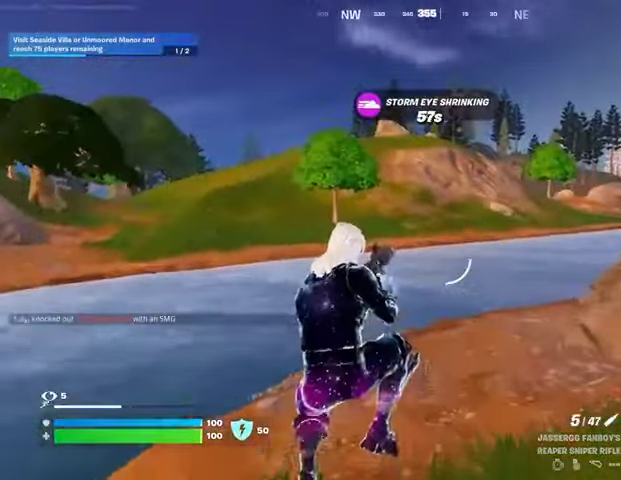
{"buttons": [], "left_stick": "up", "right_stick": "center", "events": [[67, "R3", "down"], [133, "R3", "up"], [300, "right_stick", "left"], [500, "right_stick", "center"]]}
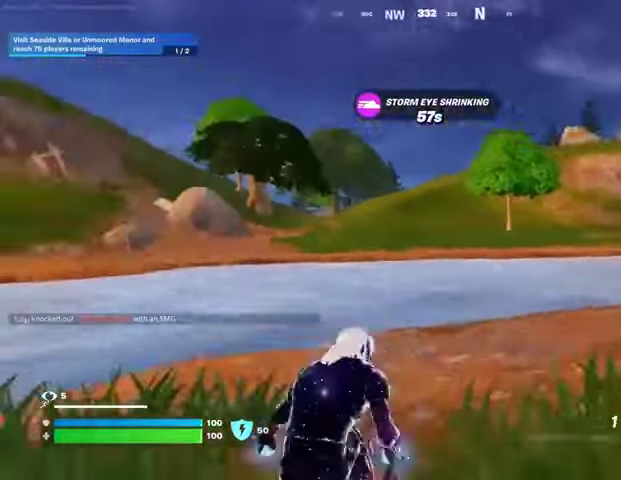
{"buttons": [], "left_stick": "up-left", "right_stick": "center", "events": [[100, "L3", "down"], [133, "right_stick", "right"], [233, "L3", "up"], [233, "left_stick", "up-left"], [267, "right_stick", "center"], [333, "CROSS", "down"], [367, "CROSS", "up"]]}
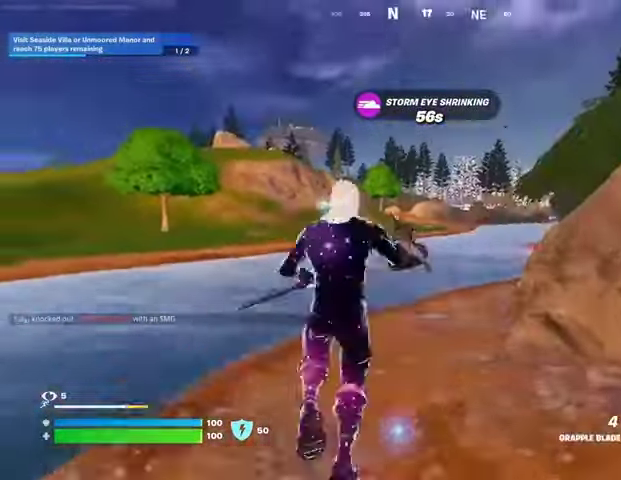
{"buttons": [], "left_stick": "up", "right_stick": "center", "events": [[100, "left_stick", "up"], [100, "right_stick", "left"], [167, "right_stick", "center"], [200, "left_stick", "up-right"], [233, "L2", "down"], [333, "L2", "up"], [500, "left_stick", "up"]]}
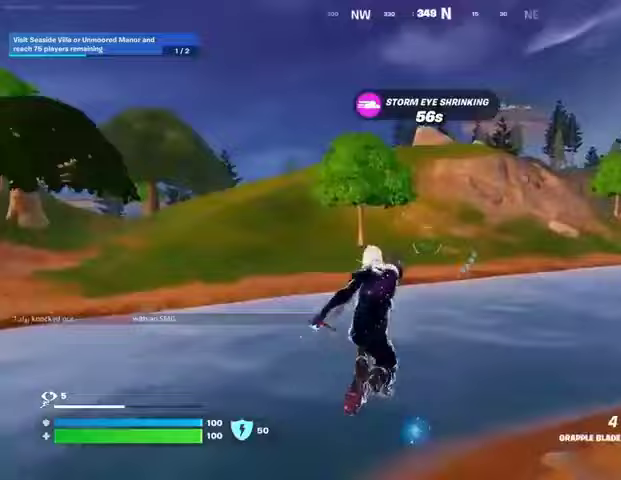
{"buttons": [], "left_stick": "up-left", "right_stick": "center", "events": [[100, "right_stick", "right"], [167, "left_stick", "up-left"], [333, "right_stick", "center"]]}
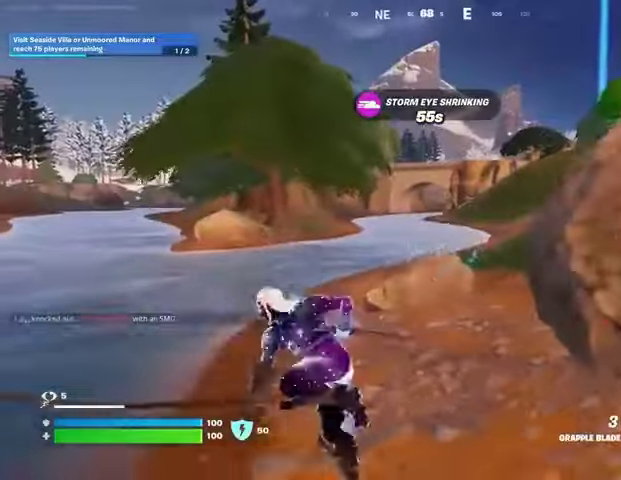
{"buttons": [], "left_stick": "up", "right_stick": "center", "events": [[100, "right_stick", "left"], [233, "left_stick", "up-right"], [367, "right_stick", "center"], [500, "left_stick", "up"]]}
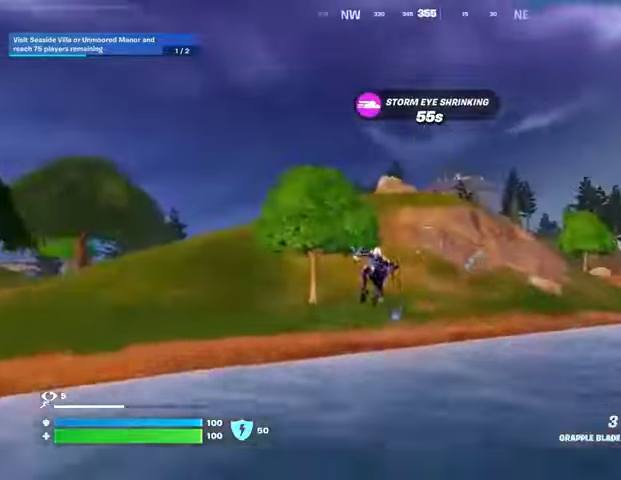
{"buttons": [], "left_stick": "up", "right_stick": "center", "events": [[267, "right_stick", "up"], [300, "R1", "down"], [367, "R1", "up"], [367, "right_stick", "center"]]}
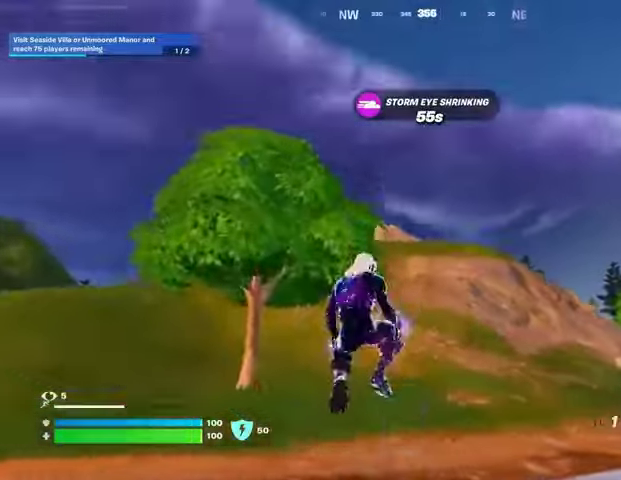
{"buttons": [], "left_stick": "up", "right_stick": "center", "events": [[33, "L2", "down"], [33, "right_stick", "up"], [133, "L2", "up"], [133, "right_stick", "center"]]}
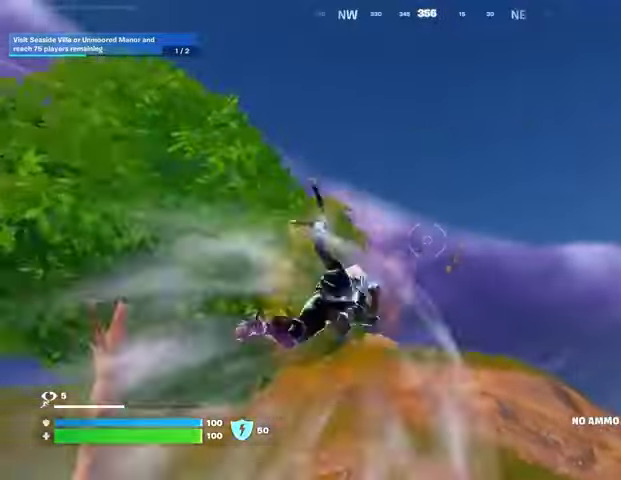
{"buttons": [], "left_stick": "up", "right_stick": "center", "events": [[200, "right_stick", "down"], [333, "right_stick", "center"]]}
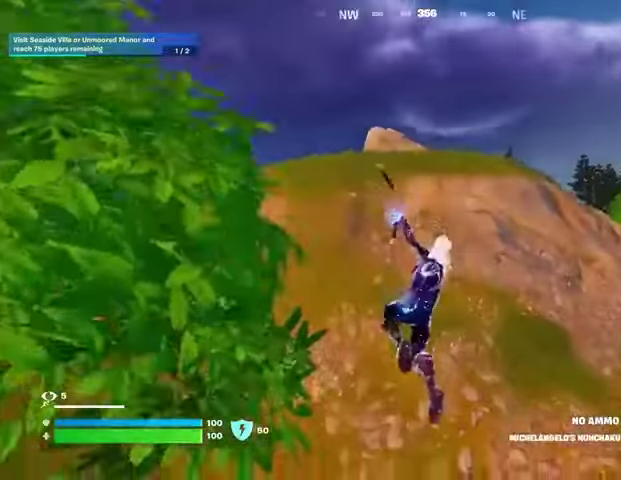
{"buttons": [], "left_stick": "up", "right_stick": "center", "events": [[33, "L2", "down"], [33, "right_stick", "up"], [133, "L2", "up"], [167, "right_stick", "center"]]}
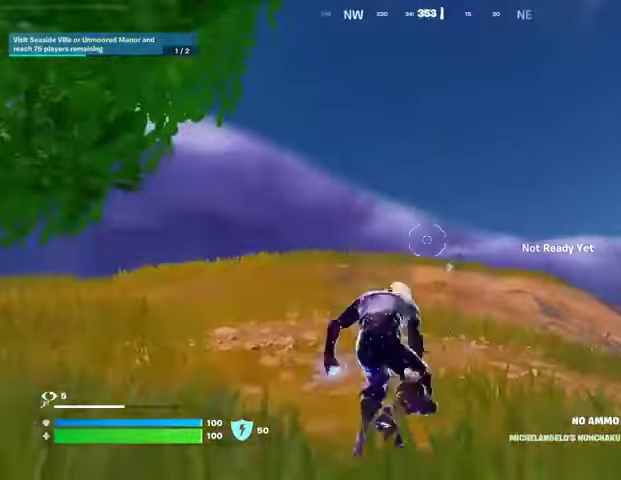
{"buttons": [], "left_stick": "up-left", "right_stick": "center", "events": [[100, "L3", "down"], [200, "L3", "up"], [300, "CROSS", "down"], [367, "CROSS", "up"], [367, "left_stick", "up-left"]]}
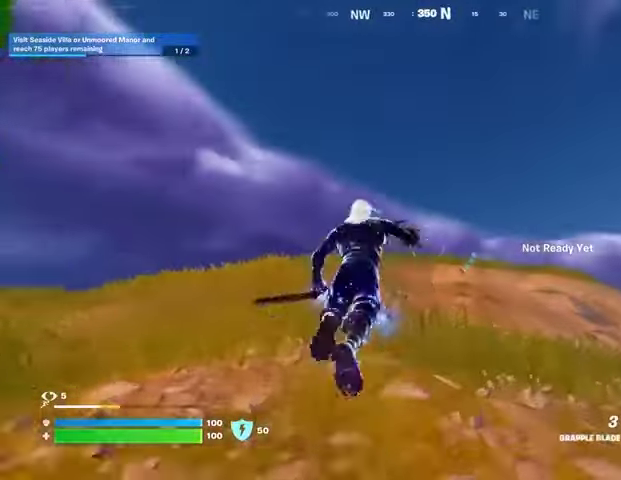
{"buttons": [], "left_stick": "up-right", "right_stick": "left", "events": [[133, "right_stick", "left"], [233, "left_stick", "up-right"]]}
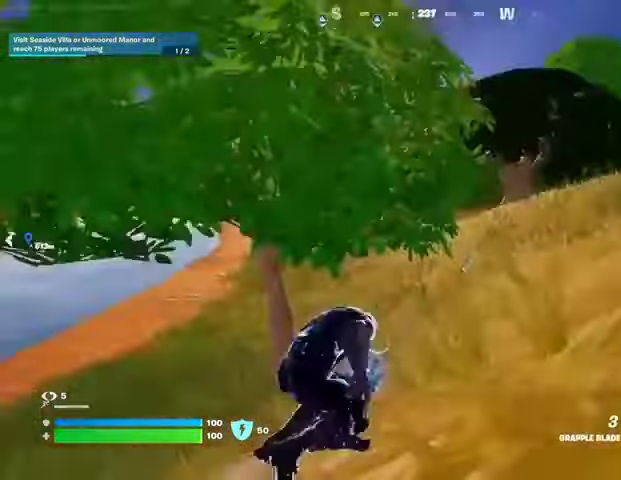
{"buttons": [], "left_stick": "up-right", "right_stick": "right", "events": [[67, "right_stick", "right"], [200, "right_stick", "center"], [433, "right_stick", "right"]]}
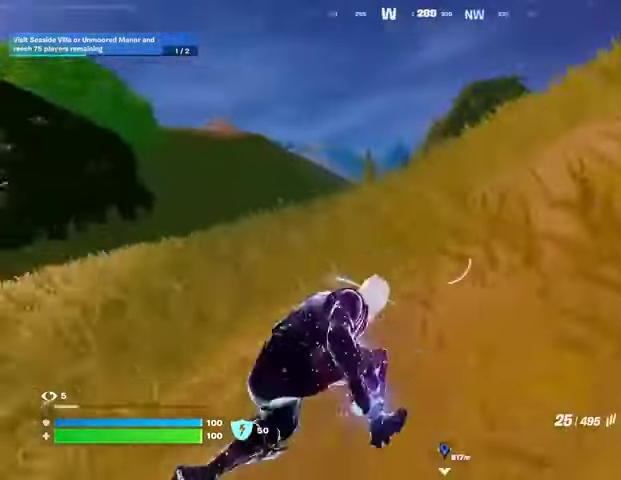
{"buttons": [], "left_stick": "up-right", "right_stick": "center", "events": [[100, "right_stick", "center"]]}
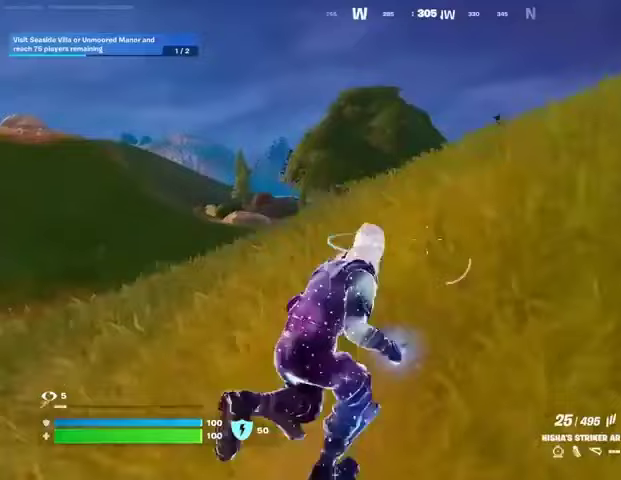
{"buttons": [], "left_stick": "up-right", "right_stick": "center", "events": []}
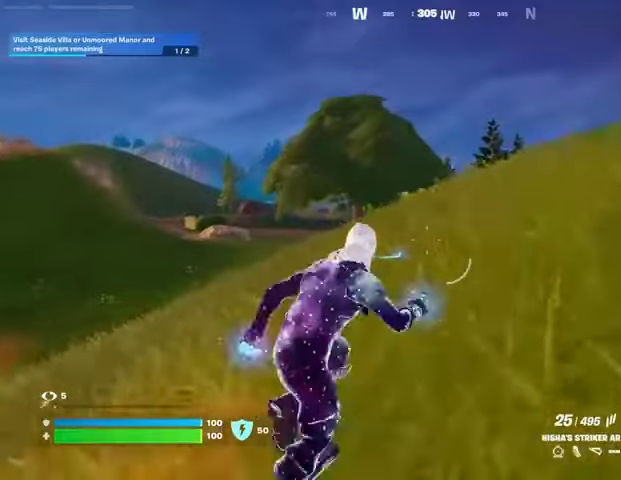
{"buttons": [], "left_stick": "up", "right_stick": "center", "events": [[133, "R3", "down"], [167, "right_stick", "down"], [233, "R3", "up"], [233, "right_stick", "center"], [267, "left_stick", "center"], [400, "CROSS", "down"], [467, "CROSS", "up"], [467, "SQUARE", "down"], [467, "left_stick", "up"], [500, "SQUARE", "up"]]}
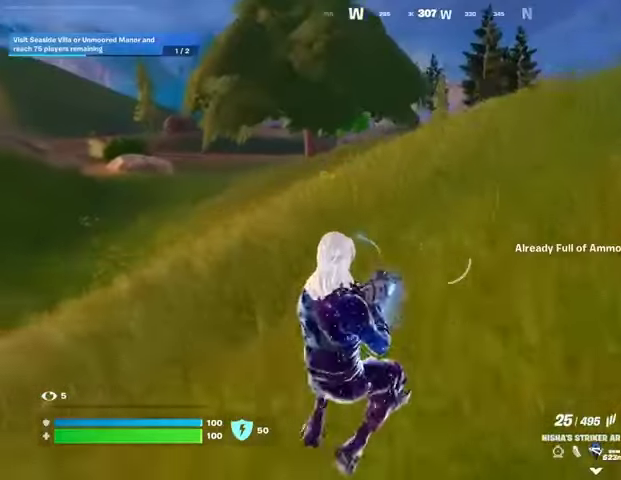
{"buttons": [], "left_stick": "up", "right_stick": "center", "events": [[333, "R3", "down"], [433, "R3", "up"]]}
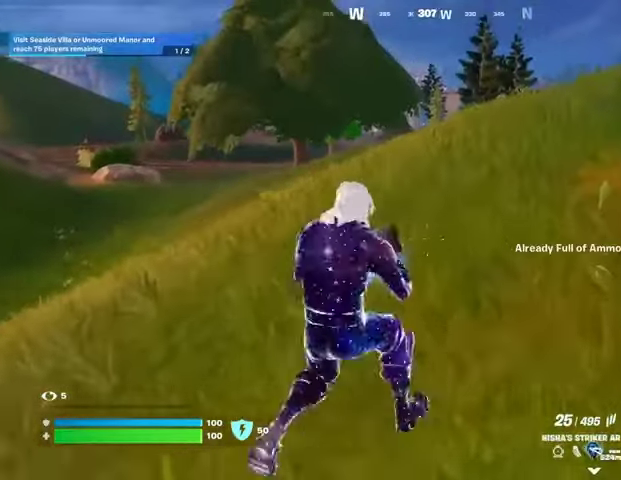
{"buttons": ["SQUARE"], "left_stick": "up", "right_stick": "center", "events": [[233, "CROSS", "down"], [333, "CROSS", "up"], [433, "CROSS", "down"], [500, "CROSS", "up"], [500, "SQUARE", "down"]]}
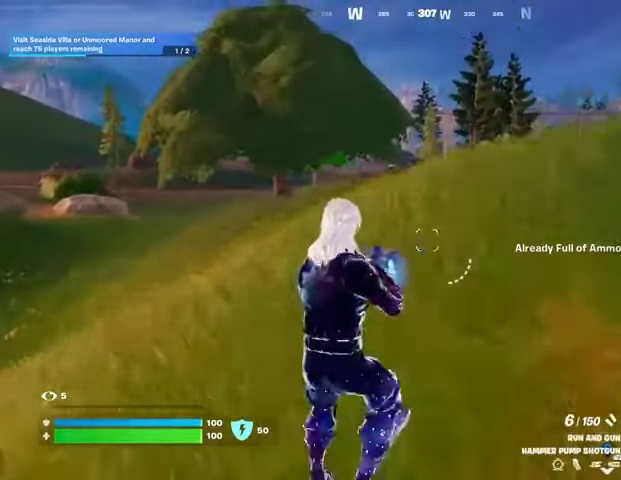
{"buttons": [], "left_stick": "up-right", "right_stick": "center", "events": [[100, "SQUARE", "up"], [133, "SQUARE", "down"], [233, "SQUARE", "up"], [300, "SQUARE", "down"], [300, "left_stick", "up-right"], [400, "SQUARE", "up"]]}
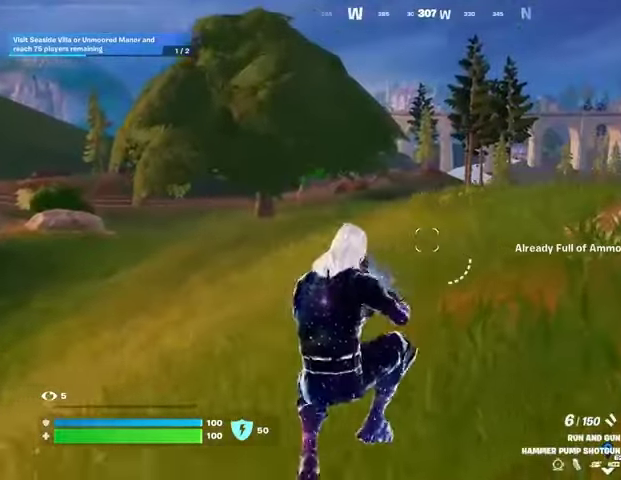
{"buttons": [], "left_stick": "up-right", "right_stick": "center", "events": [[67, "TRIANGLE", "down"], [200, "R1", "down"], [200, "TRIANGLE", "up"], [300, "R1", "up"], [300, "TRIANGLE", "down"], [333, "TRIANGLE", "up"], [400, "R1", "down"], [400, "TRIANGLE", "down"], [467, "R1", "up"], [467, "TRIANGLE", "up"]]}
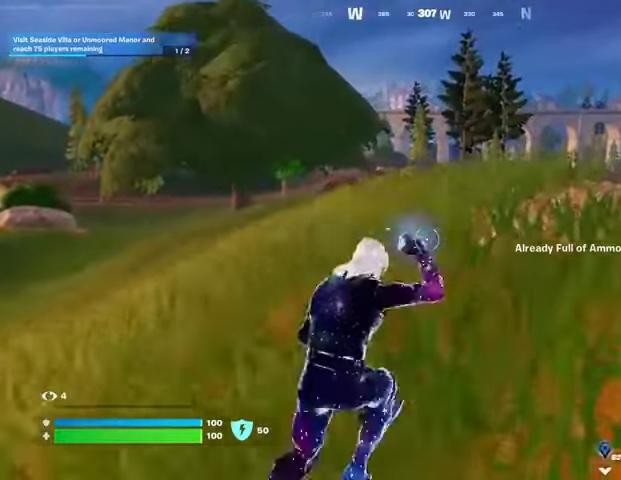
{"buttons": [], "left_stick": "up-right", "right_stick": "center", "events": [[133, "CROSS", "down"], [200, "CROSS", "up"]]}
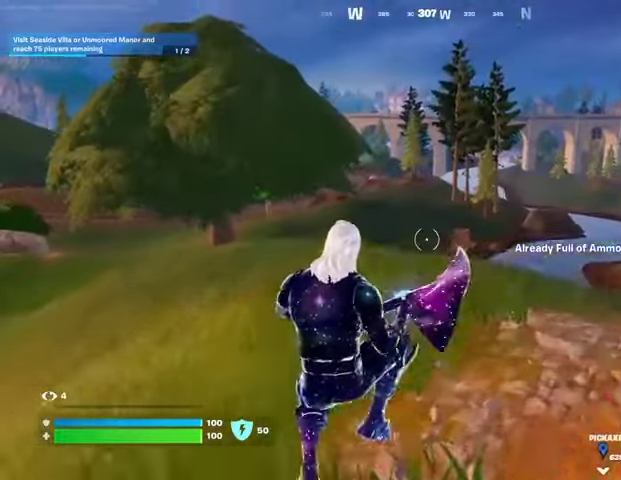
{"buttons": [], "left_stick": "up-right", "right_stick": "center", "events": [[333, "R3", "down"], [400, "R3", "up"]]}
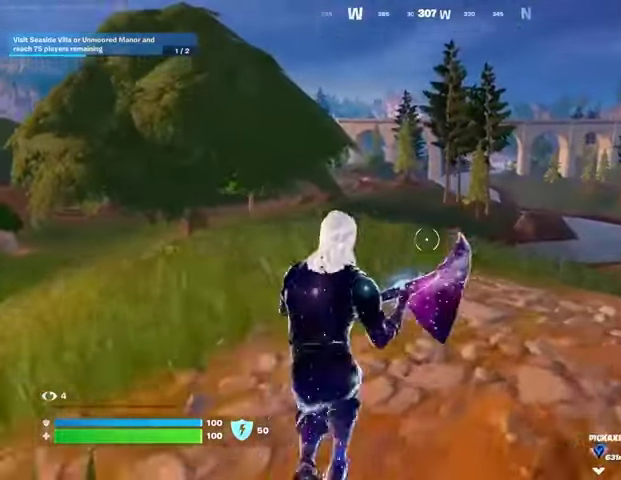
{"buttons": [], "left_stick": "up-right", "right_stick": "center", "events": [[367, "CROSS", "down"], [433, "CROSS", "up"]]}